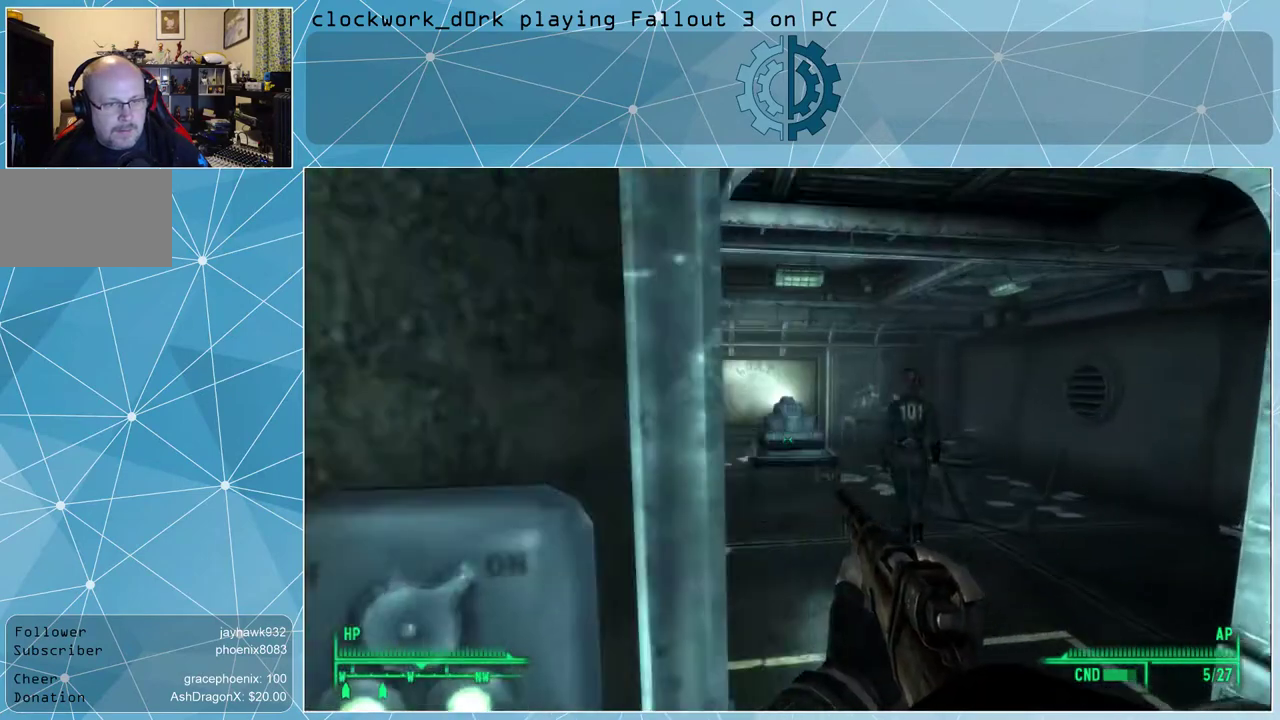
Gameplay with keyboard and mouse; each line is a JSON object with the keys and mouse buttons held at the frame after it. "events" lists presses ("down") and releases ("up") of "1", "2", "3", "4", "5", "a", "alt", "c", "ctrl", "d", "e", "f", "q", "r", "s", "shift", "space", "tab", "v", "w", "x", "z", "mouse_left", "mouse_wheel" and "mouse_right" between this image and that frame as [ms after this image, input, new state], when the widget could be followed in between. "mouse_left", "mouse_wheel", "mouse_right" = the "left", "wheel", "right" buttons of the "mouse" list. No other keys are recorded. "wheel" means that the mouse wheel is clicked or scrolled. Not read: mouse_move other_keys.
{"keys": [], "mouse": [], "events": [[233, "d", "up"], [300, "w", "up"]]}
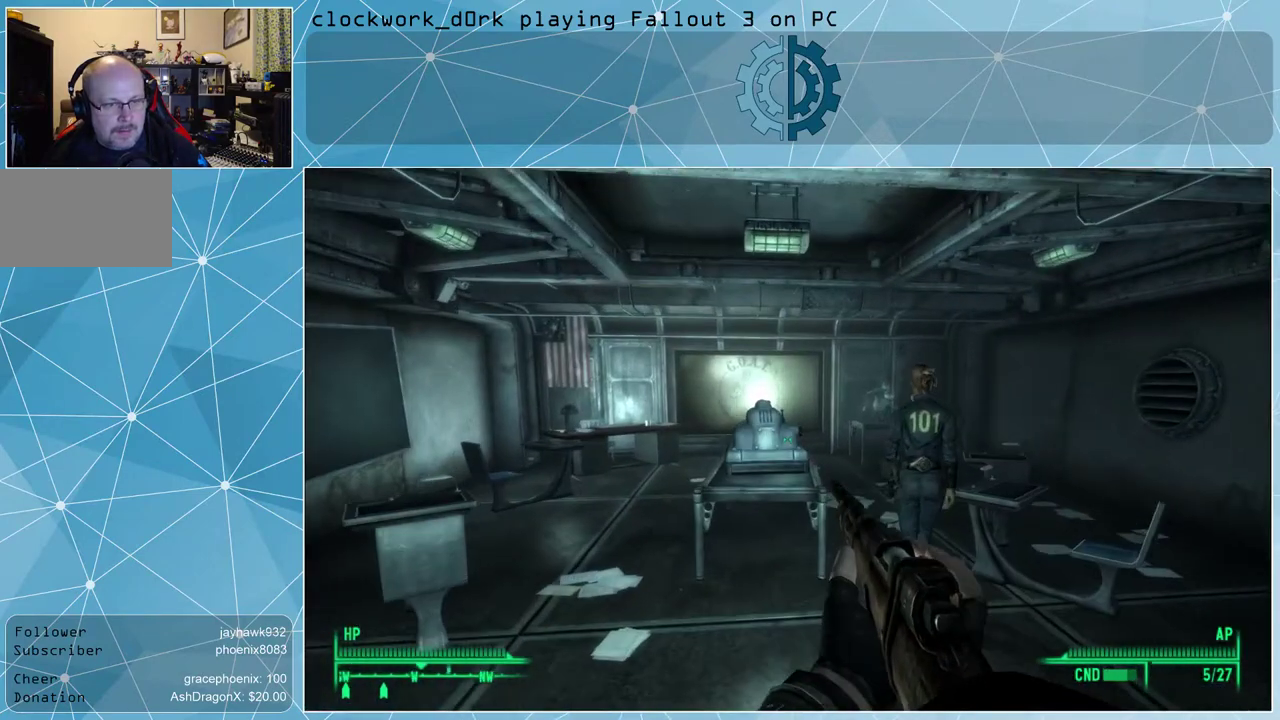
{"keys": ["d", "w"], "mouse": [], "events": [[333, "w", "down"], [467, "d", "down"]]}
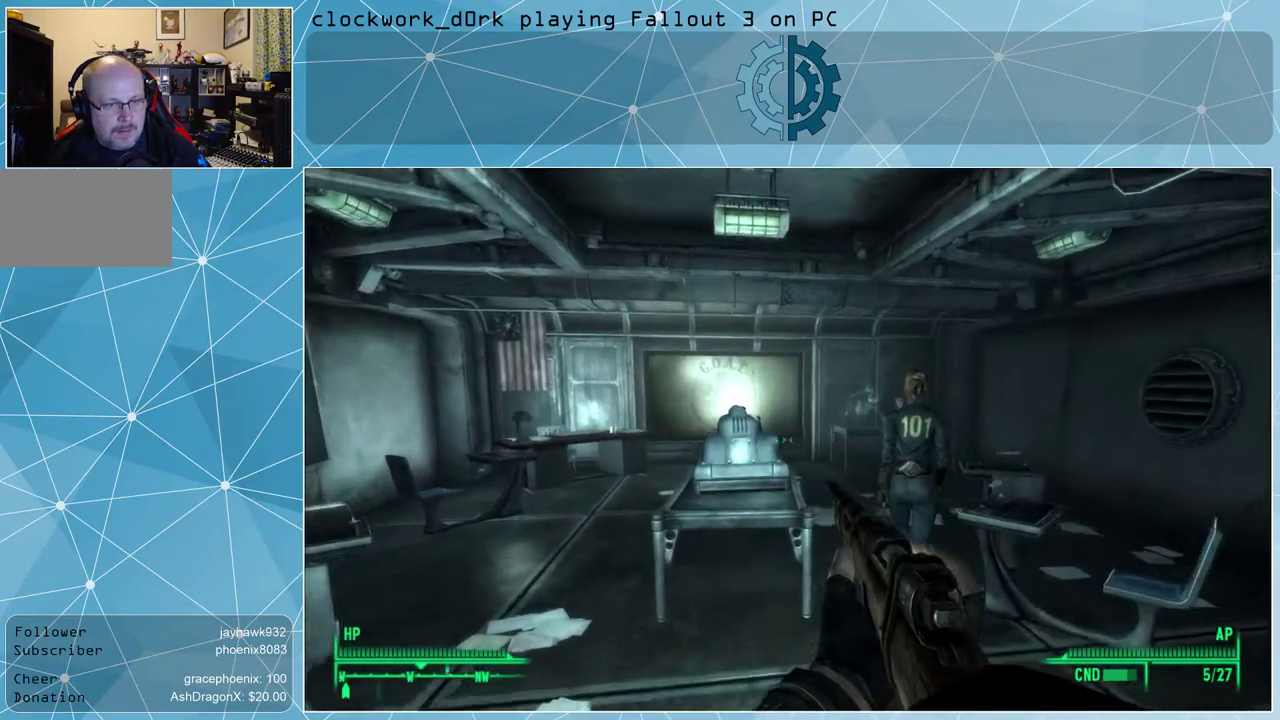
{"keys": ["w"], "mouse": [], "events": [[167, "d", "up"]]}
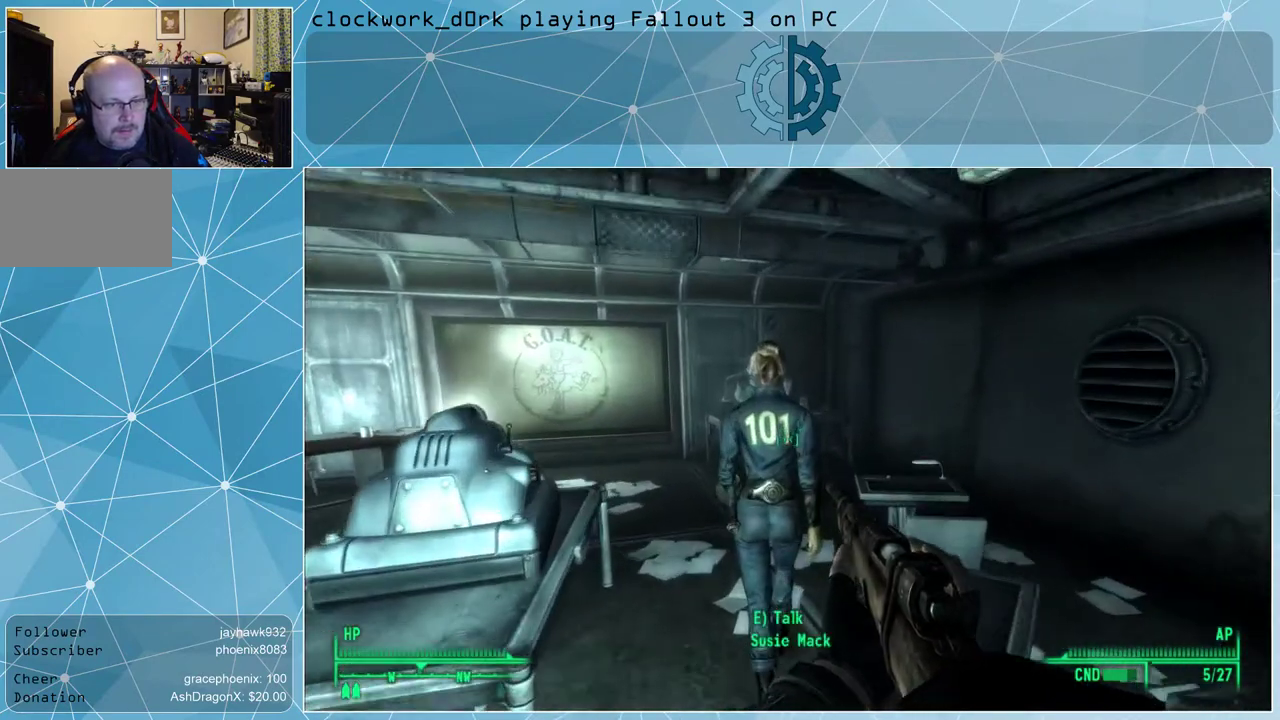
{"keys": [], "mouse": [], "events": [[33, "w", "up"]]}
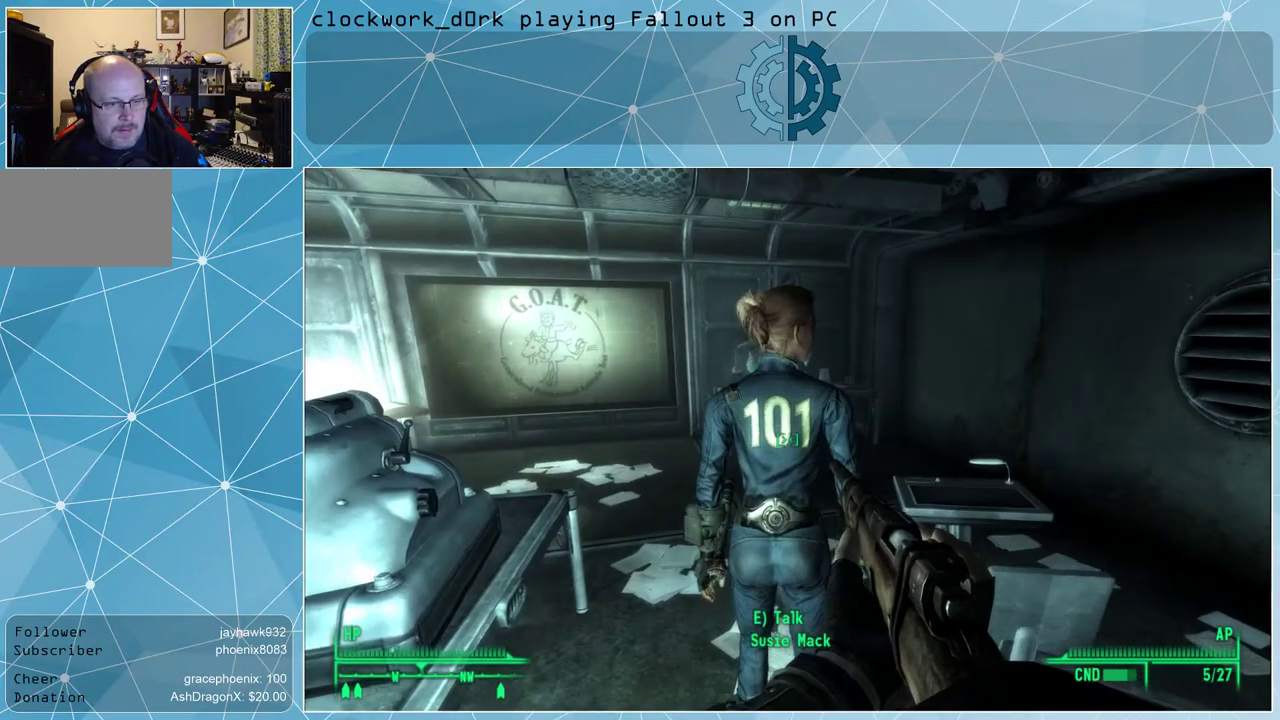
{"keys": [], "mouse": [], "events": []}
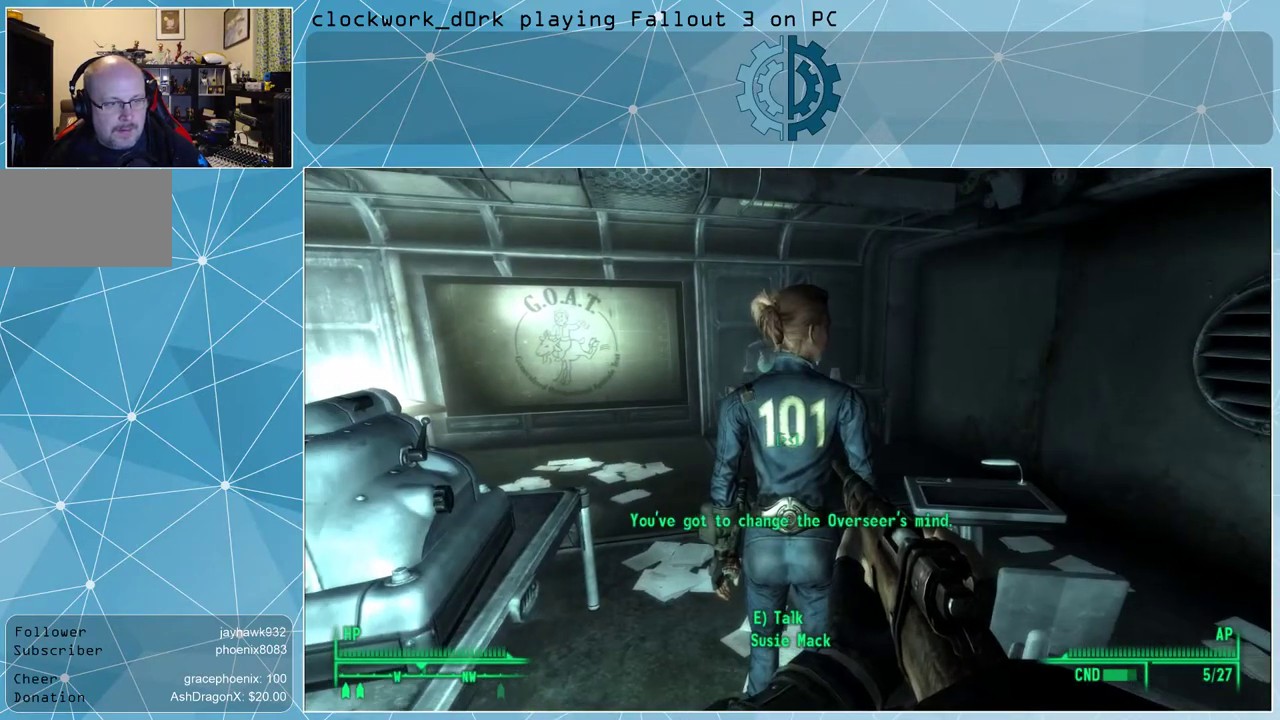
{"keys": [], "mouse": [], "events": []}
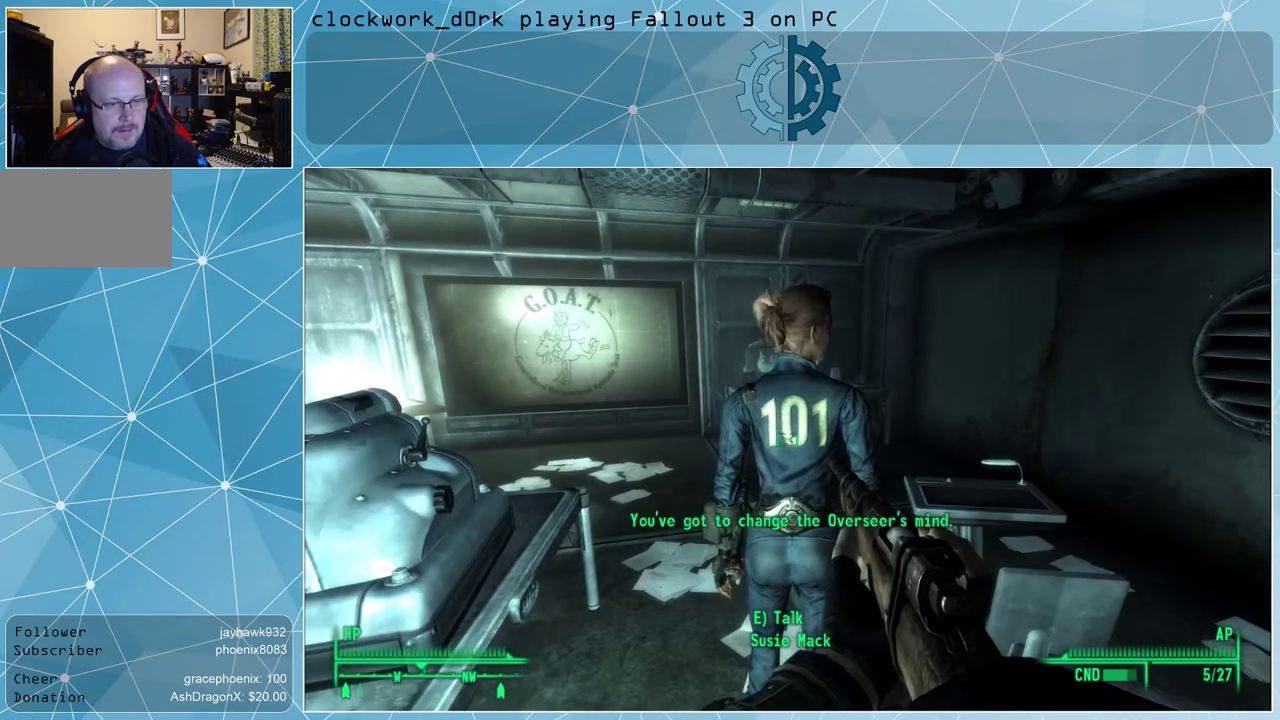
{"keys": [], "mouse": [], "events": []}
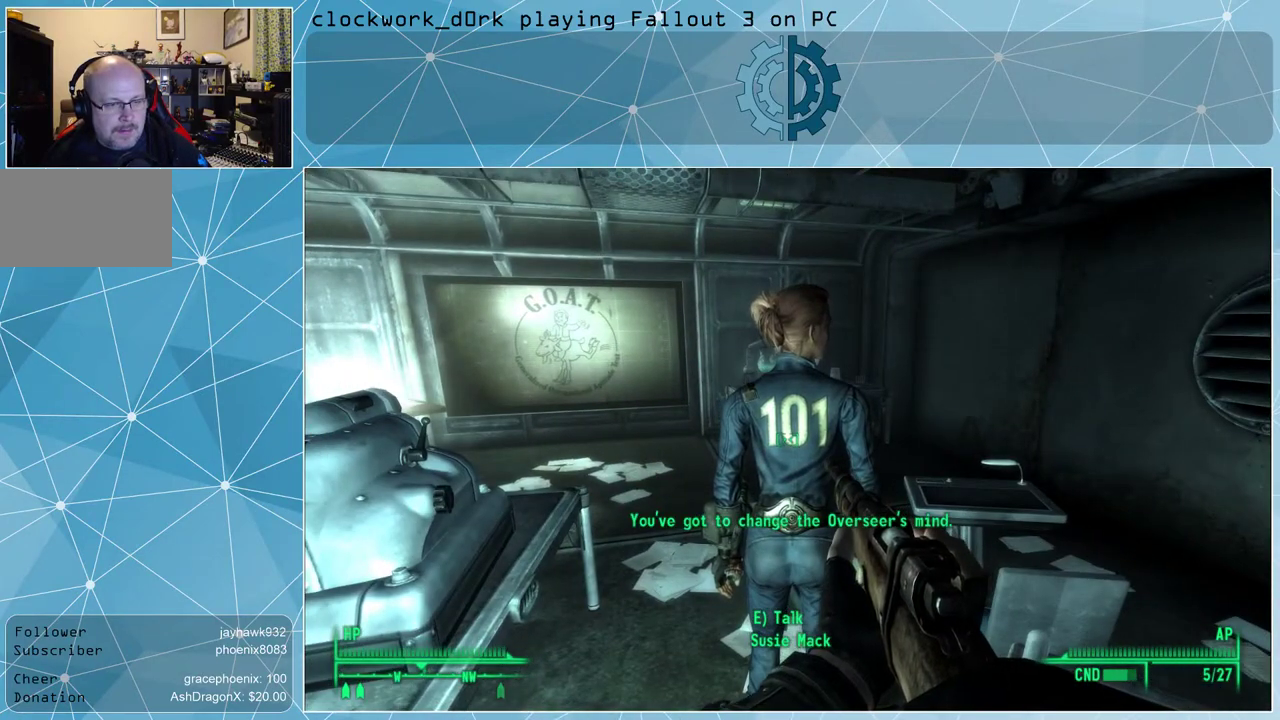
{"keys": [], "mouse": [], "events": [[367, "e", "down"], [467, "e", "up"]]}
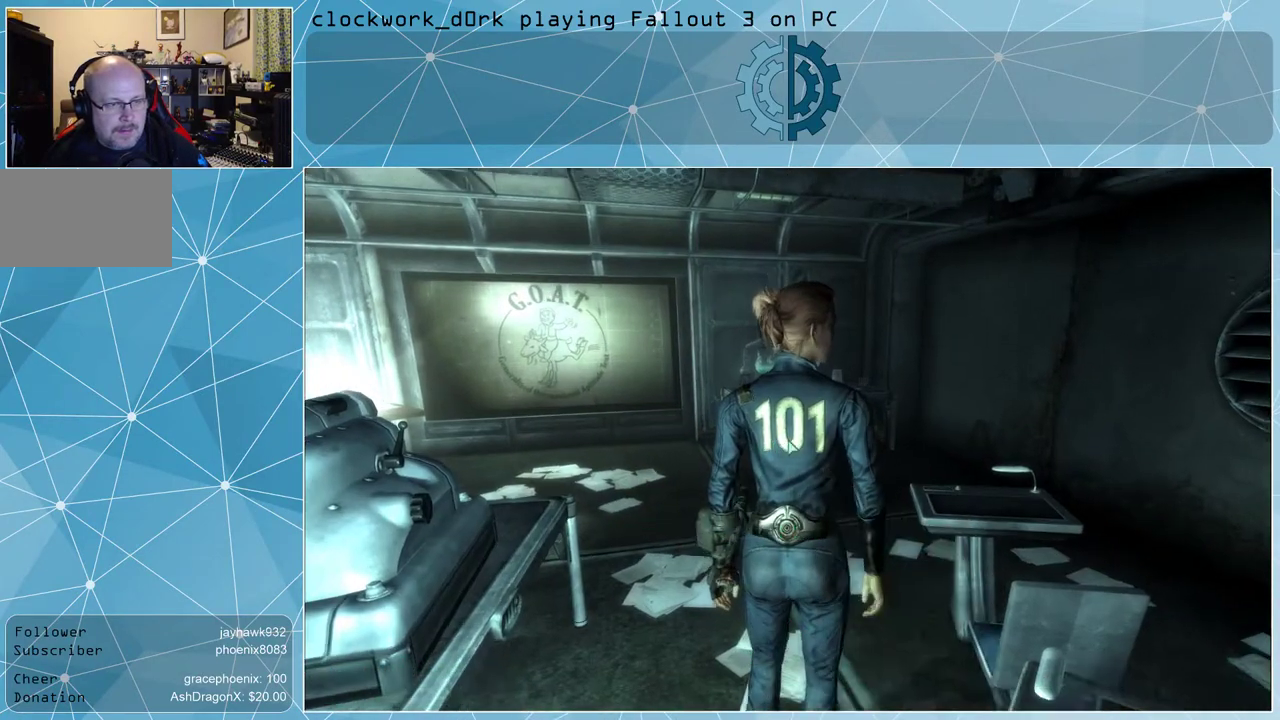
{"keys": [], "mouse": [], "events": []}
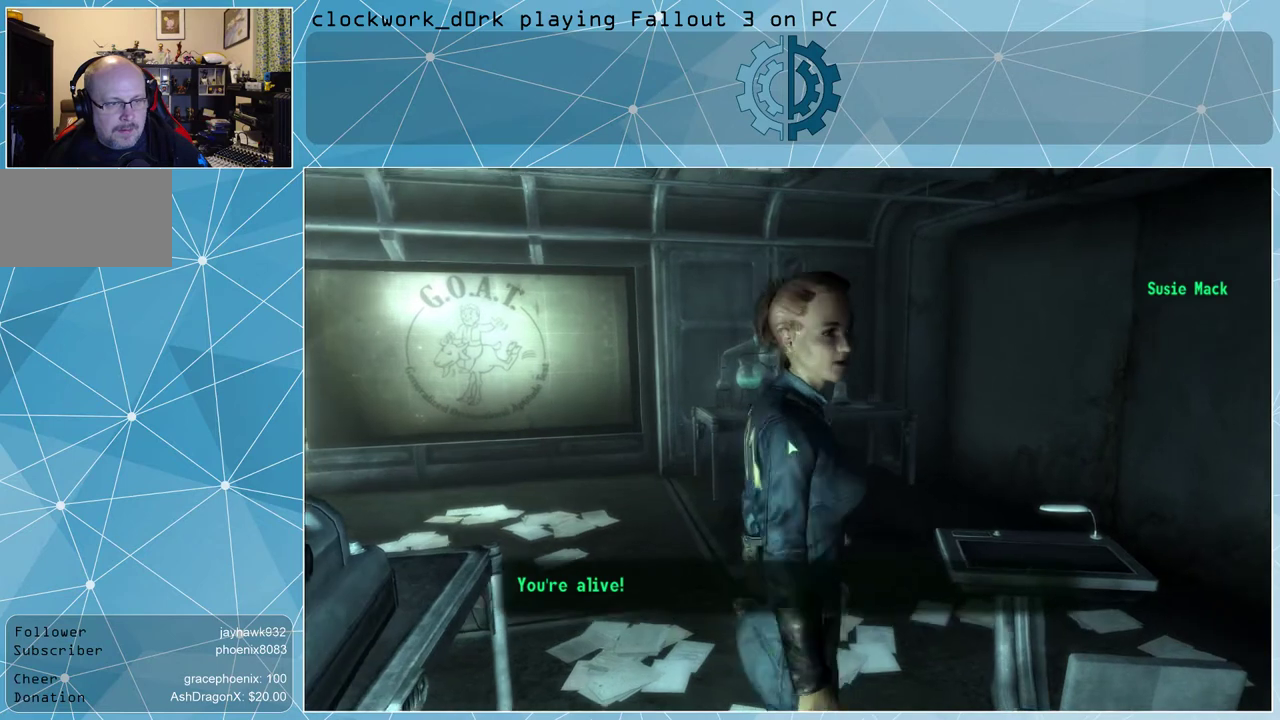
{"keys": [], "mouse": [], "events": []}
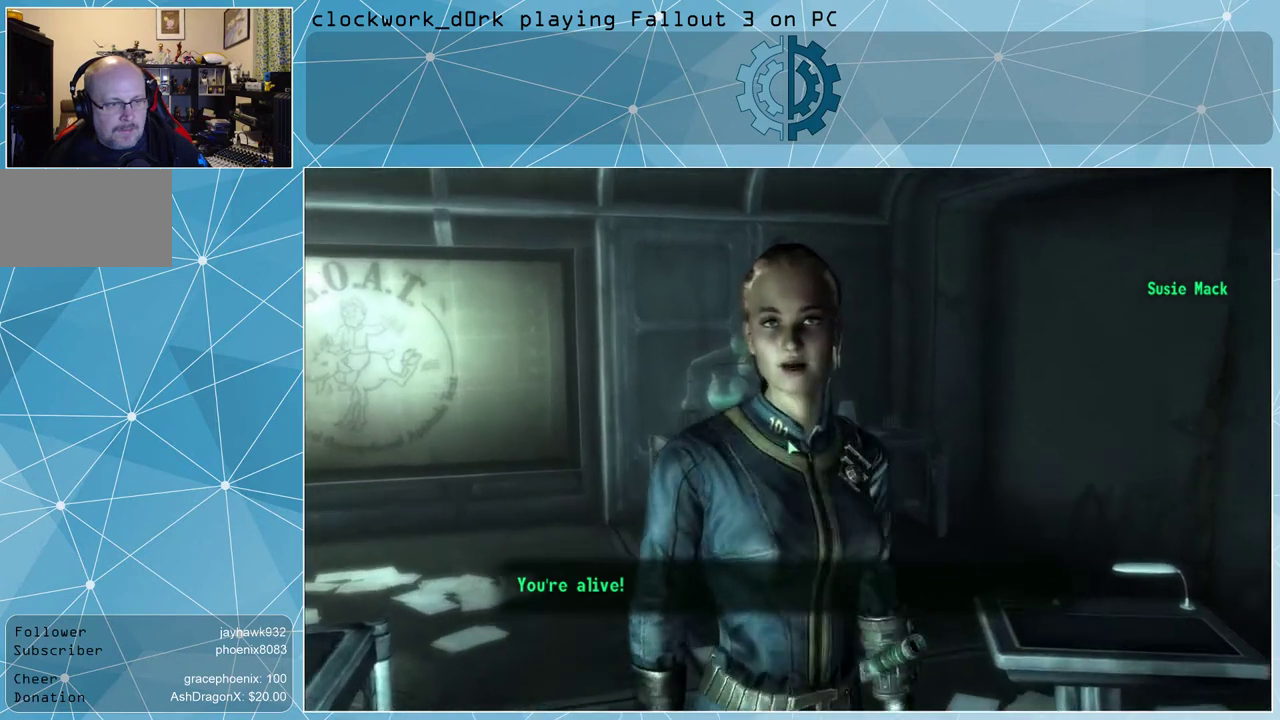
{"keys": [], "mouse": [], "events": []}
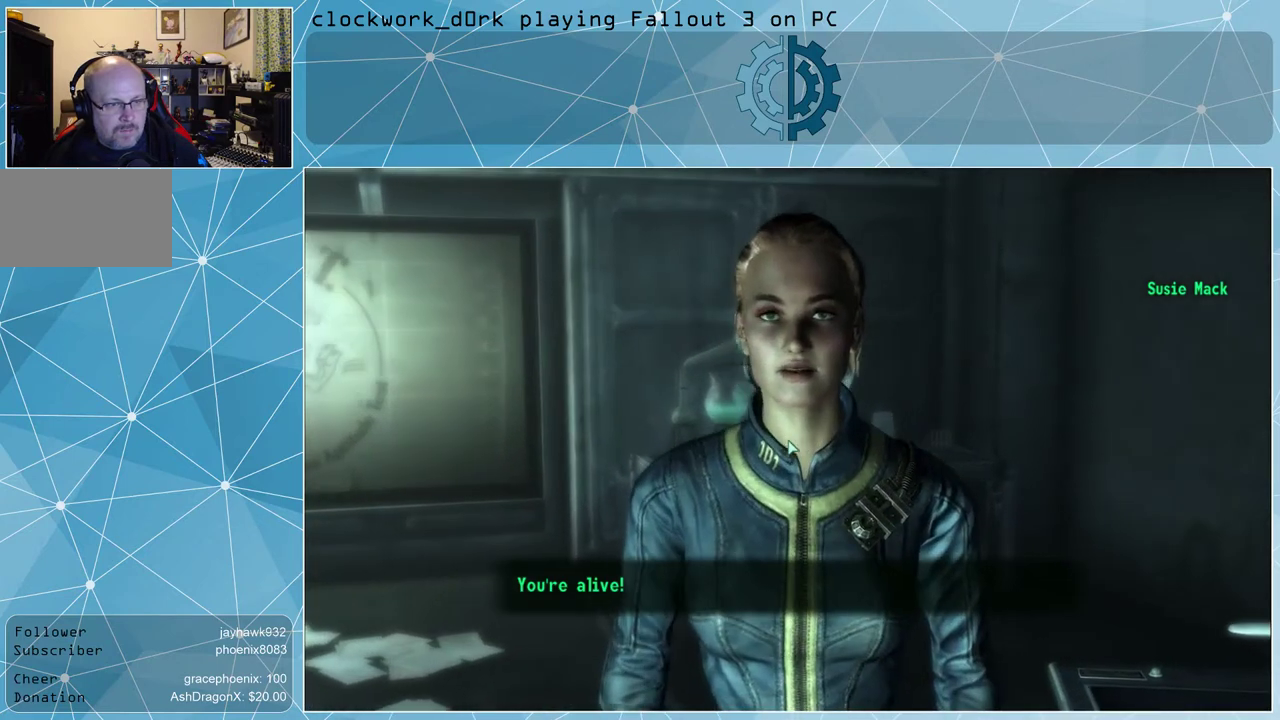
{"keys": [], "mouse": [], "events": []}
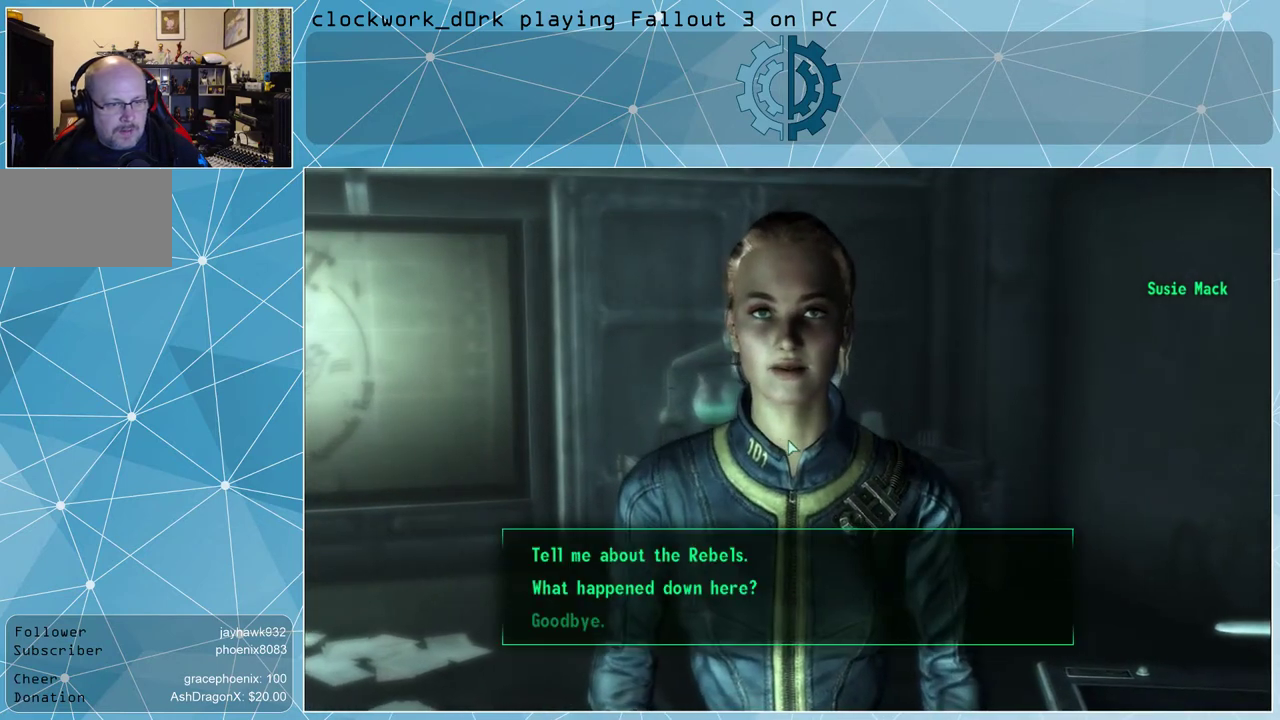
{"keys": [], "mouse": [], "events": []}
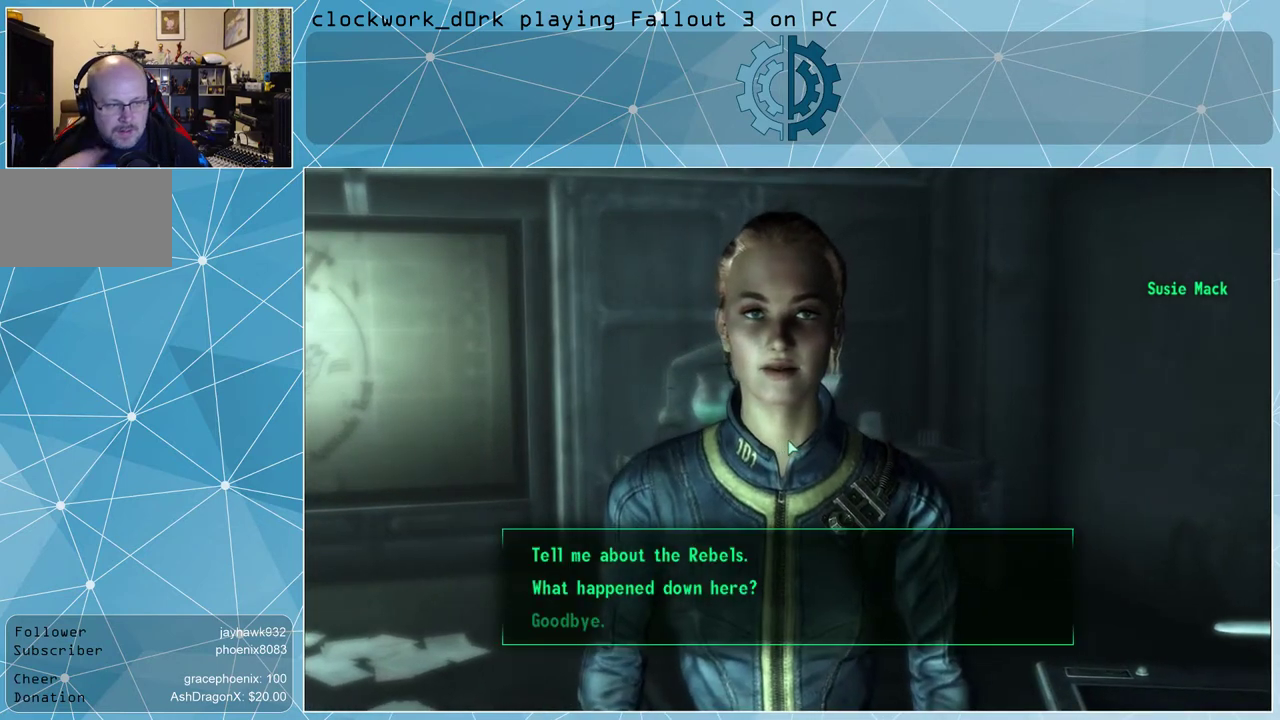
{"keys": [], "mouse": [], "events": []}
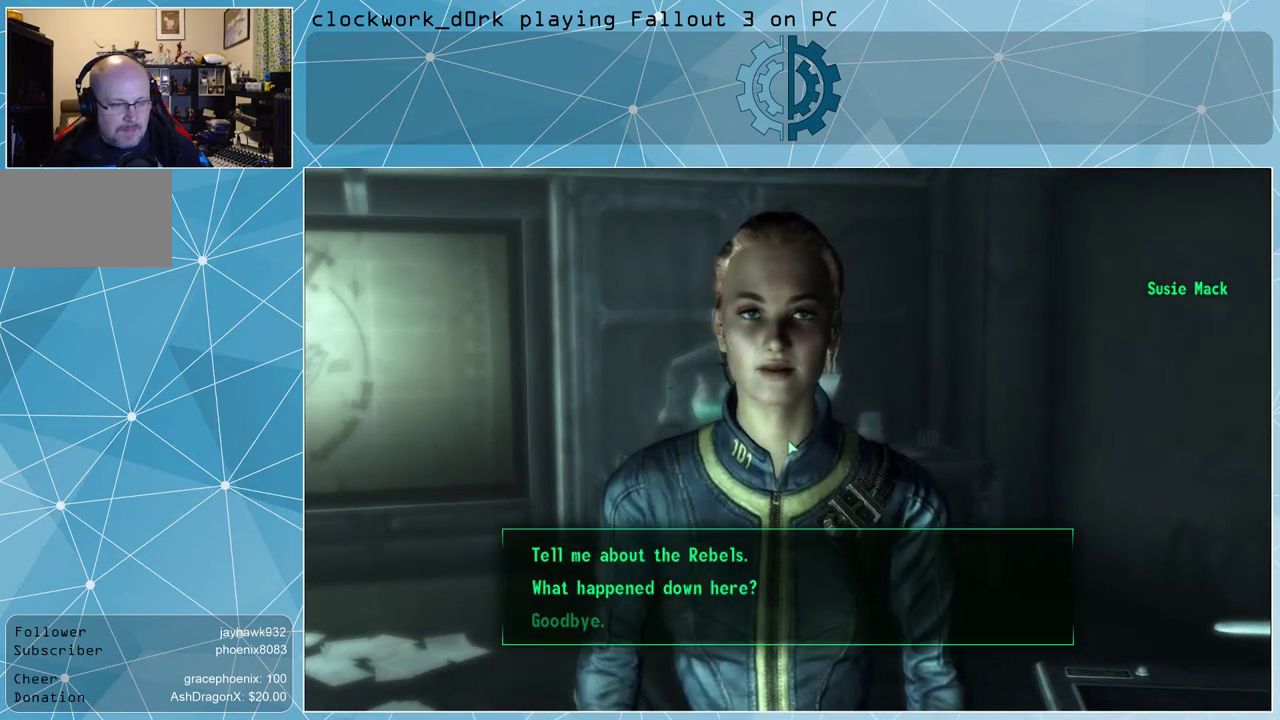
{"keys": [], "mouse": [], "events": []}
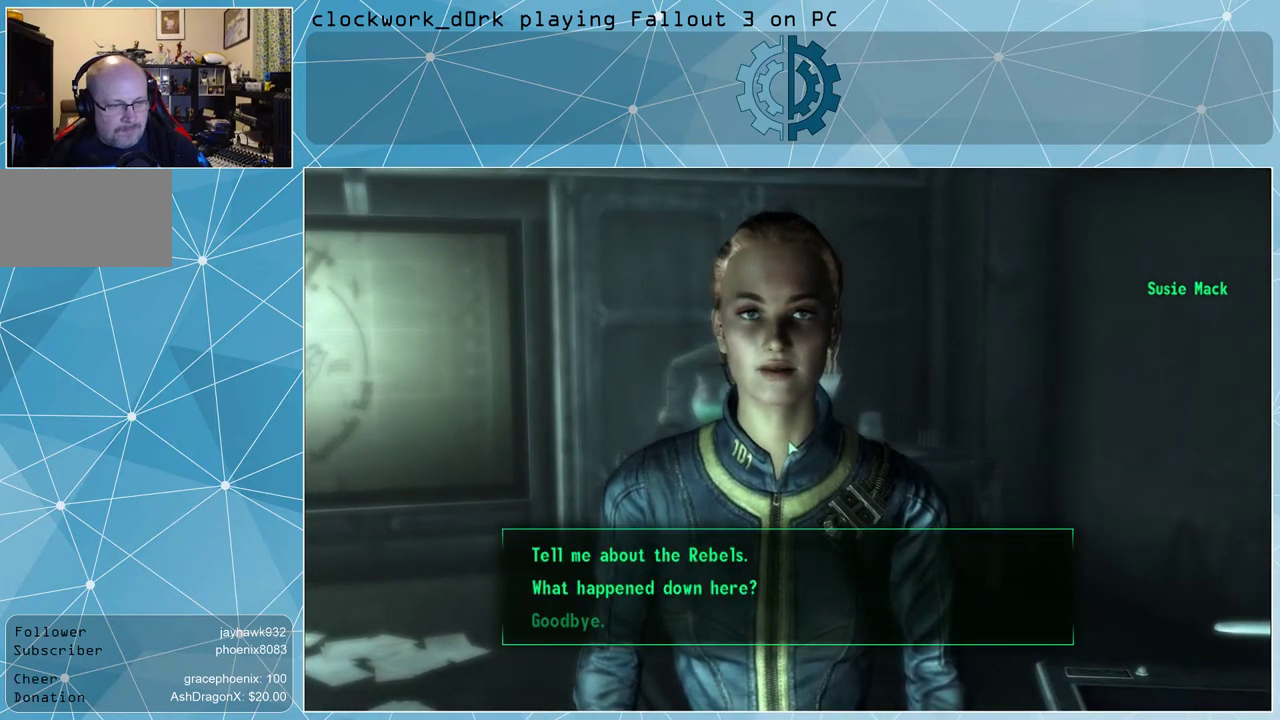
{"keys": [], "mouse": [], "events": []}
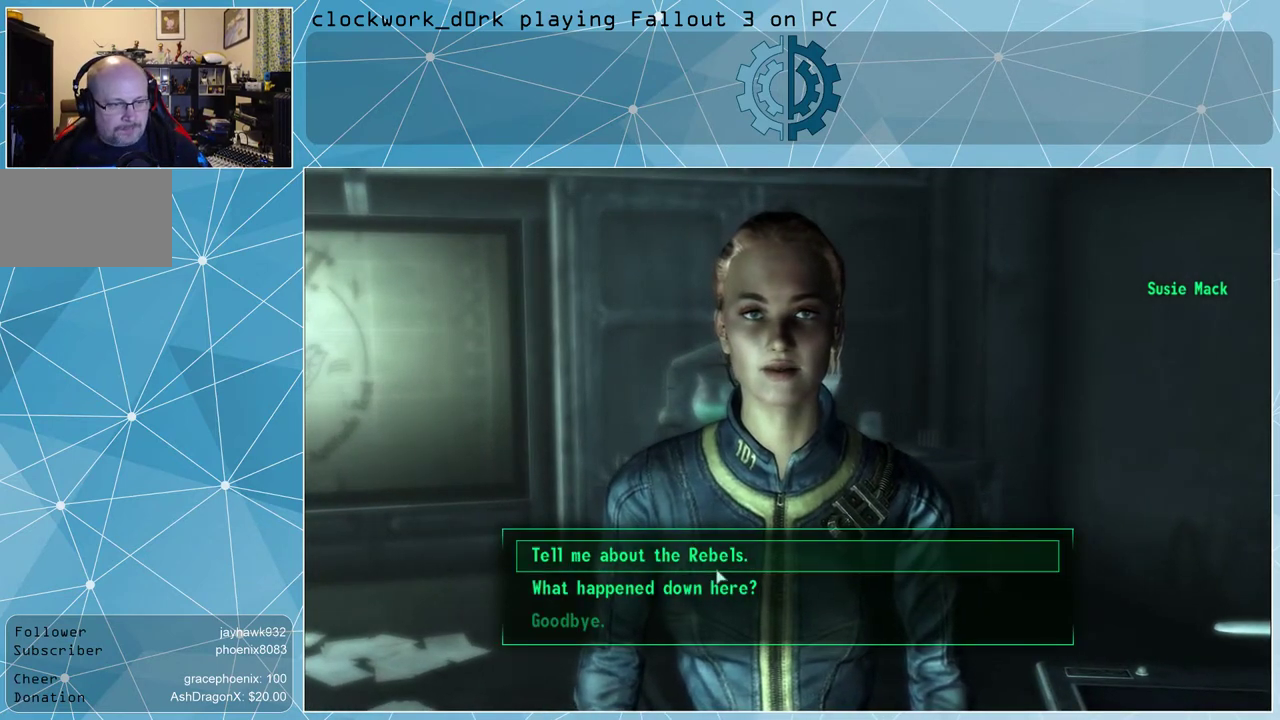
{"keys": [], "mouse": [], "events": [[100, "mouse_left", "down"], [233, "mouse_left", "up"]]}